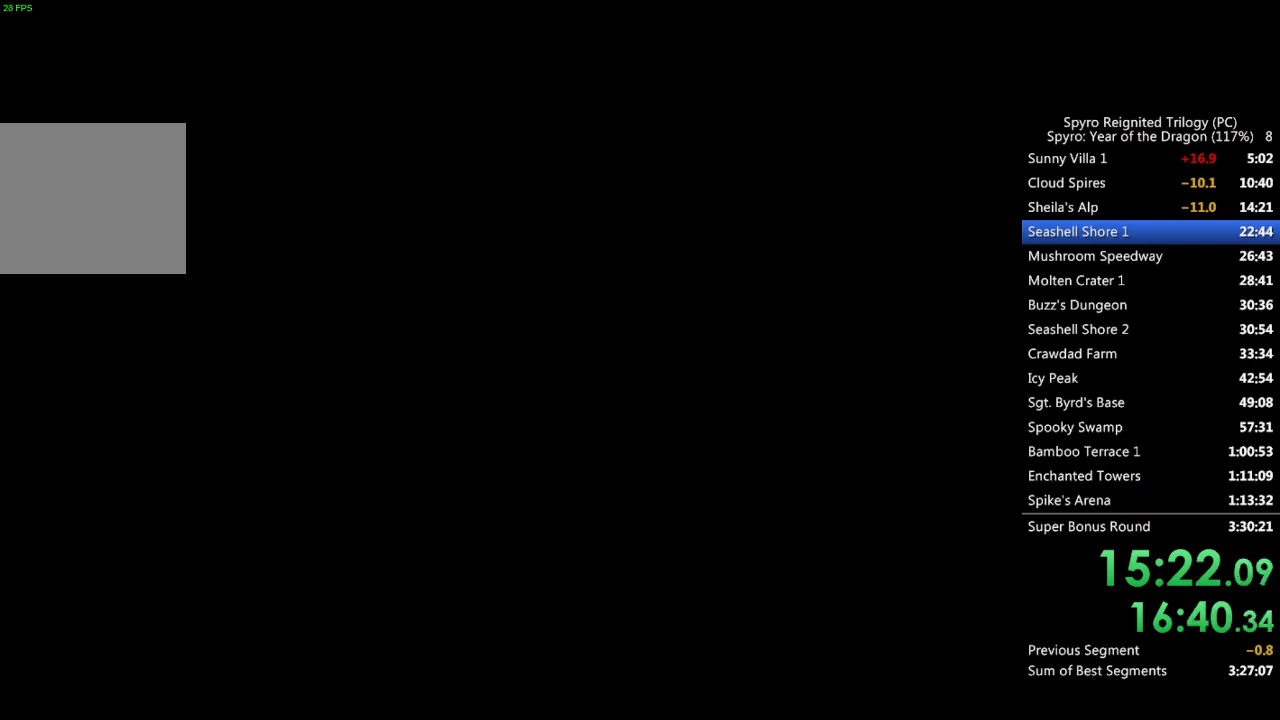
Gameplay with a controller (PlayStation layout); each line is a JSON object with the inputs held at the frame after it. "events" lists button and stick changes between this image and that frame as [ms after this image, input, new state], when the widget could be followed in between.
{"buttons": [], "left_stick": "right", "right_stick": "center", "events": [[100, "left_stick", "down-right"], [450, "left_stick", "center"], [500, "left_stick", "right"]]}
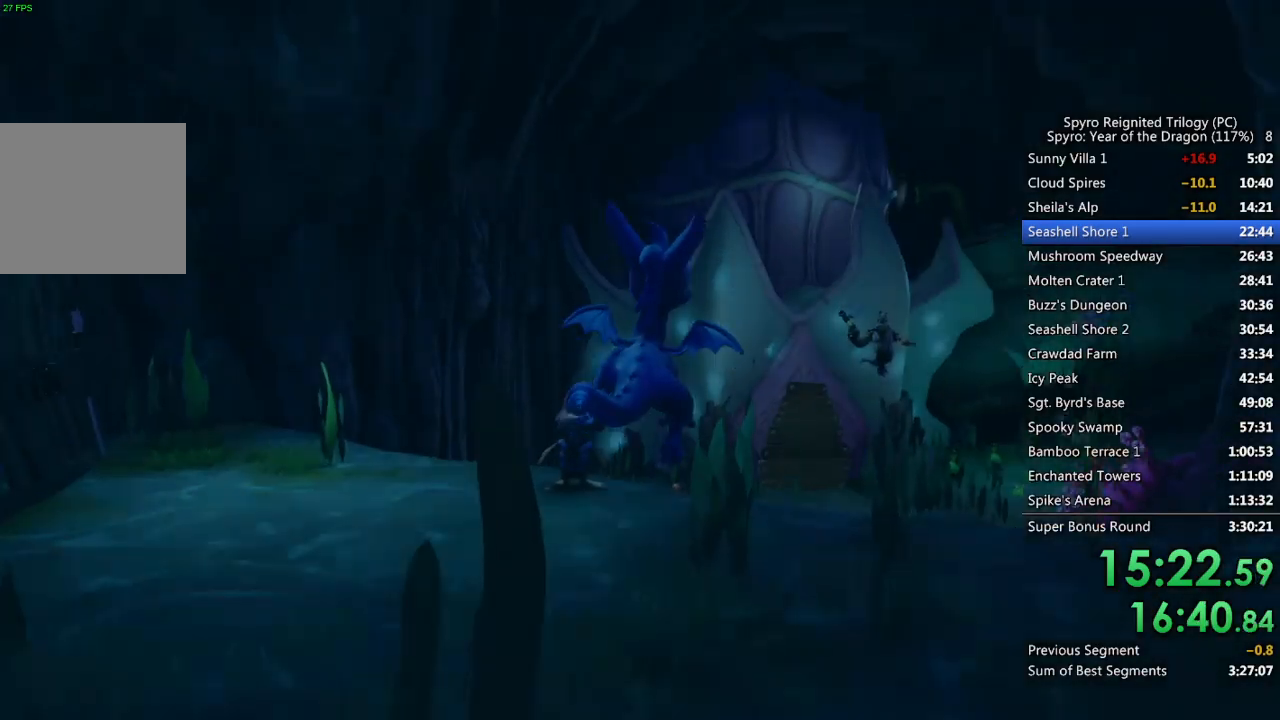
{"buttons": ["SQUARE"], "left_stick": "center", "right_stick": "center", "events": [[217, "left_stick", "up-right"], [233, "SQUARE", "down"], [350, "left_stick", "up"], [500, "left_stick", "center"]]}
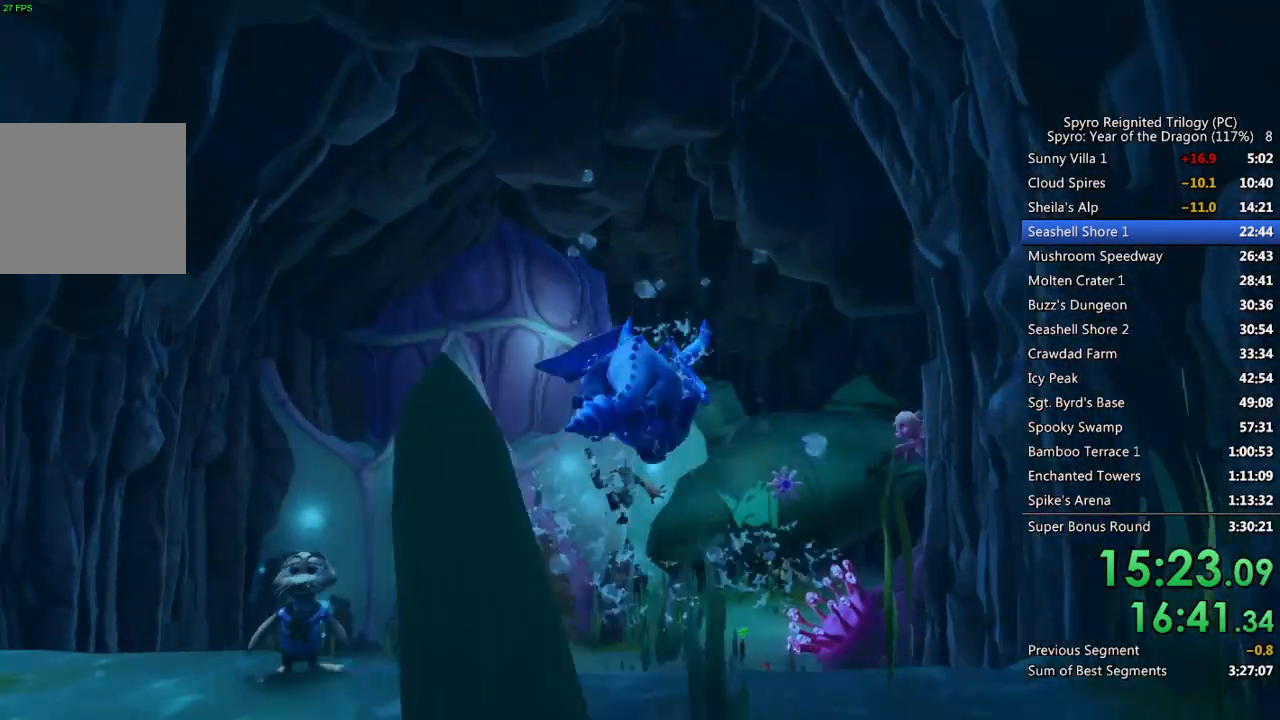
{"buttons": ["SQUARE"], "left_stick": "up-left", "right_stick": "center", "events": [[100, "left_stick", "up"], [233, "left_stick", "center"], [383, "left_stick", "up-left"]]}
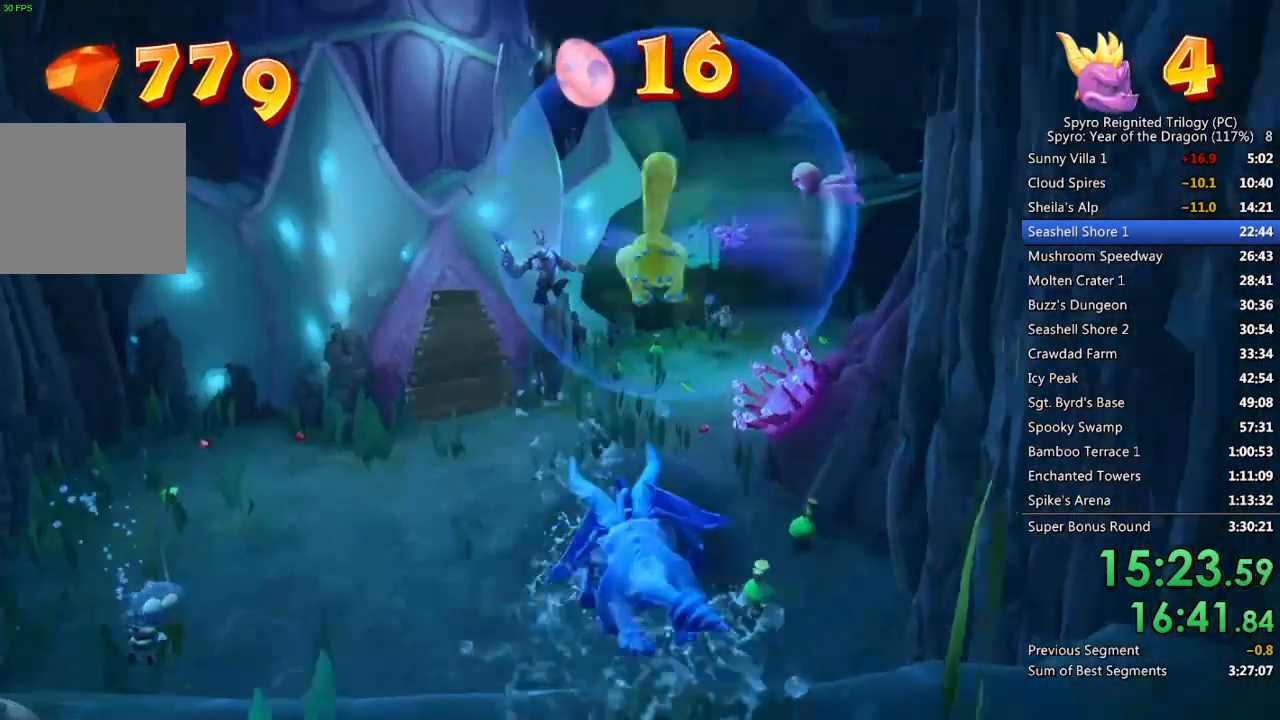
{"buttons": ["SQUARE"], "left_stick": "down", "right_stick": "center", "events": [[33, "left_stick", "center"], [200, "left_stick", "down"], [300, "left_stick", "center"], [500, "left_stick", "down"]]}
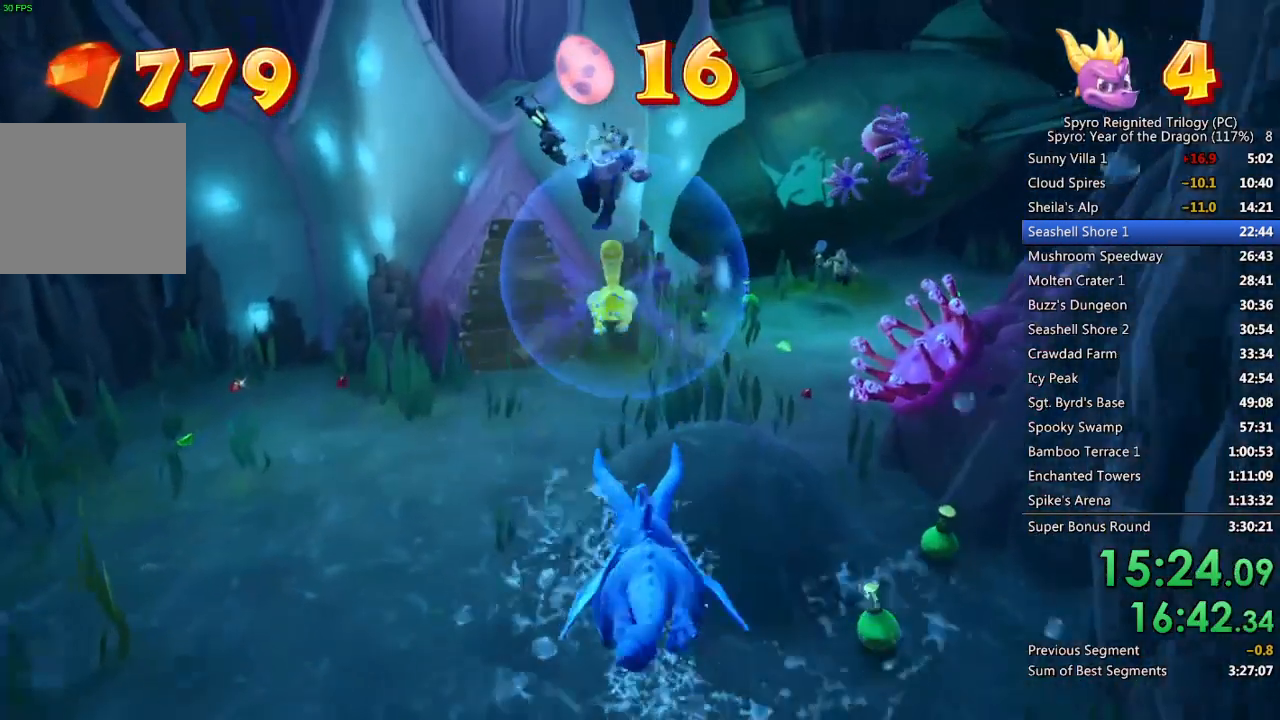
{"buttons": ["SQUARE"], "left_stick": "center", "right_stick": "center", "events": [[67, "left_stick", "center"], [283, "left_stick", "down"], [450, "left_stick", "center"]]}
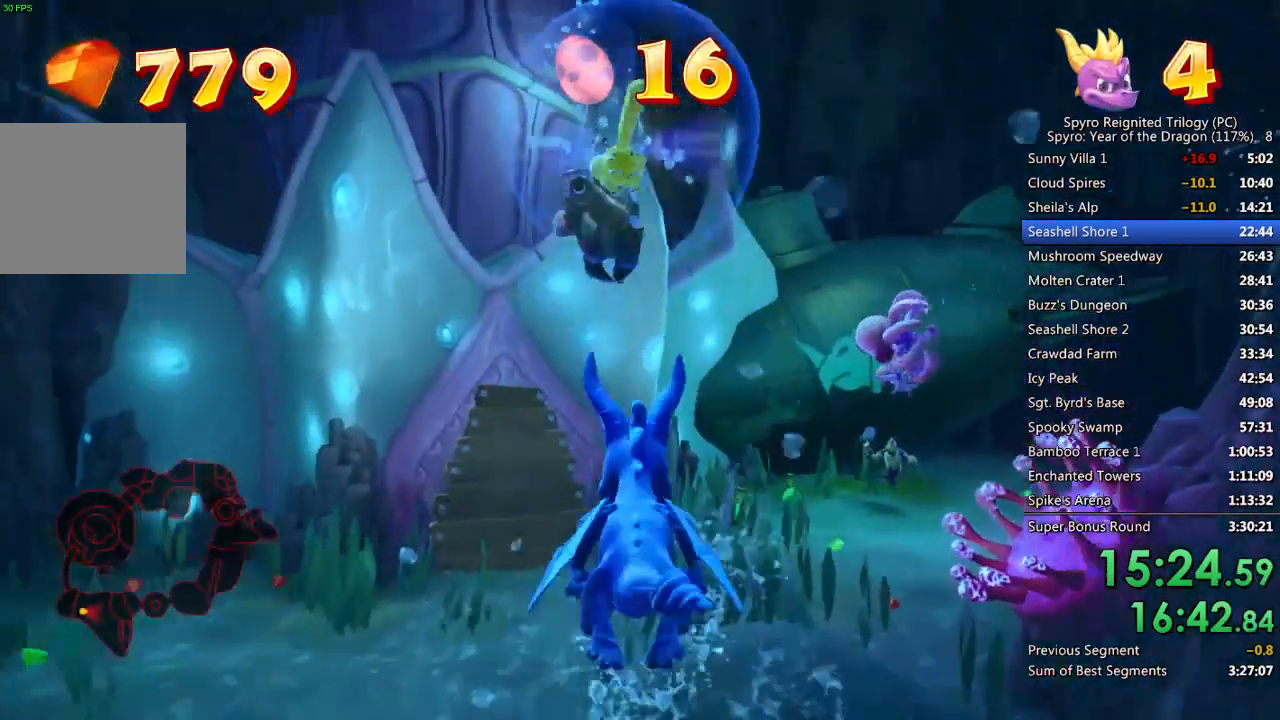
{"buttons": ["SQUARE"], "left_stick": "down", "right_stick": "center", "events": [[33, "left_stick", "down"], [167, "left_stick", "center"], [233, "left_stick", "down"]]}
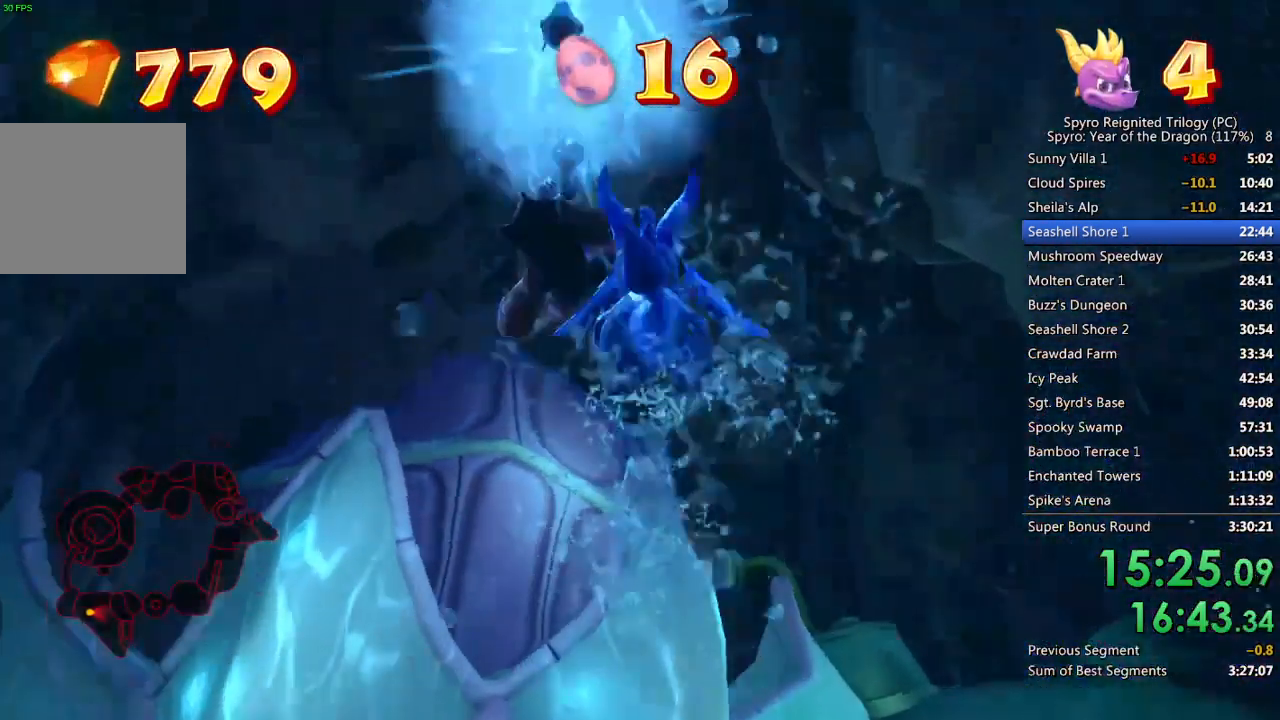
{"buttons": [], "left_stick": "up-right", "right_stick": "down-right", "events": [[67, "left_stick", "up-left"], [117, "left_stick", "up-right"], [333, "SQUARE", "up"], [367, "right_stick", "down-right"]]}
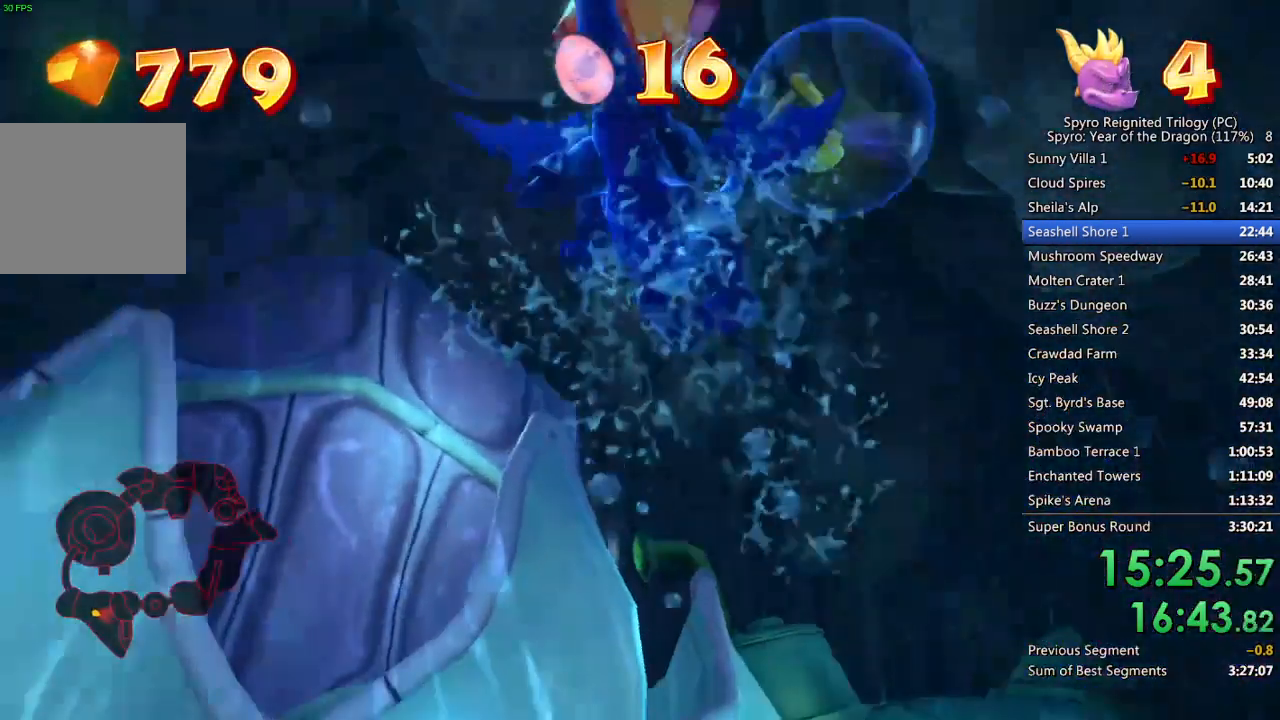
{"buttons": ["SQUARE"], "left_stick": "center", "right_stick": "center", "events": [[33, "right_stick", "center"], [267, "left_stick", "up"], [350, "SQUARE", "down"], [400, "left_stick", "center"]]}
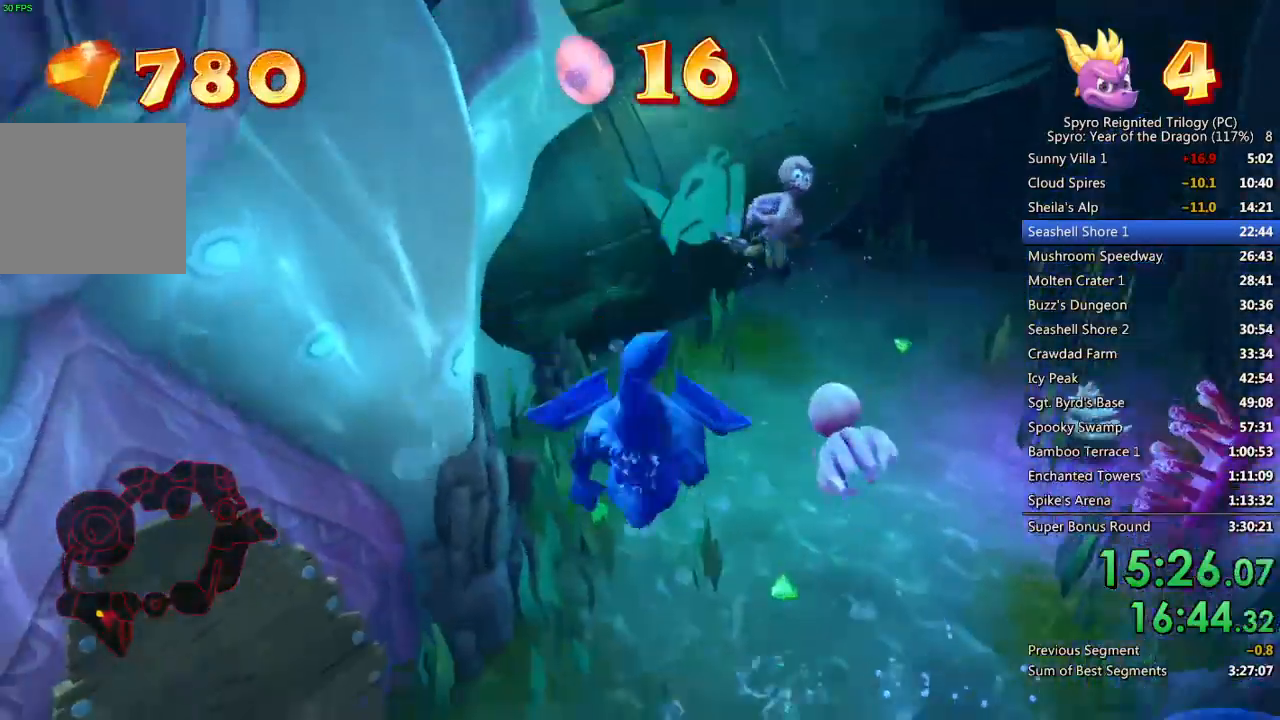
{"buttons": ["SQUARE"], "left_stick": "down-right", "right_stick": "center", "events": [[83, "left_stick", "right"], [217, "left_stick", "center"], [317, "left_stick", "down-right"]]}
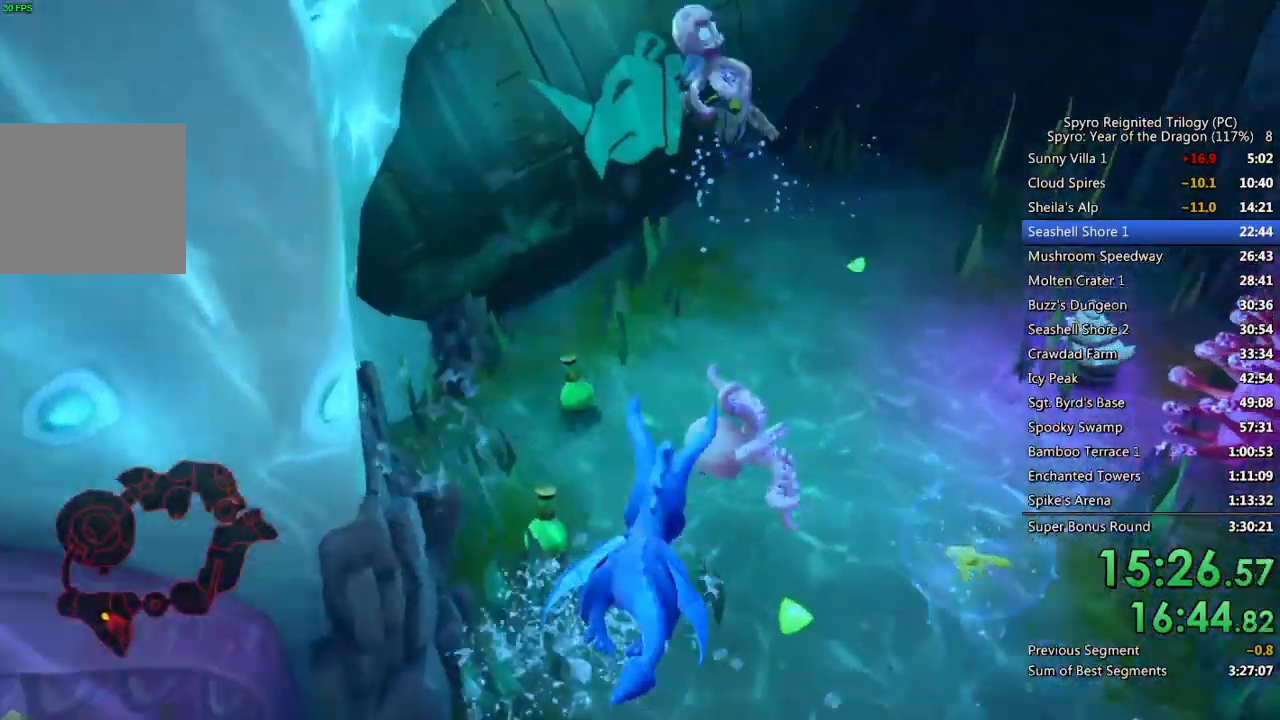
{"buttons": ["SQUARE"], "left_stick": "center", "right_stick": "center", "events": [[133, "left_stick", "center"], [217, "left_stick", "right"], [333, "left_stick", "center"]]}
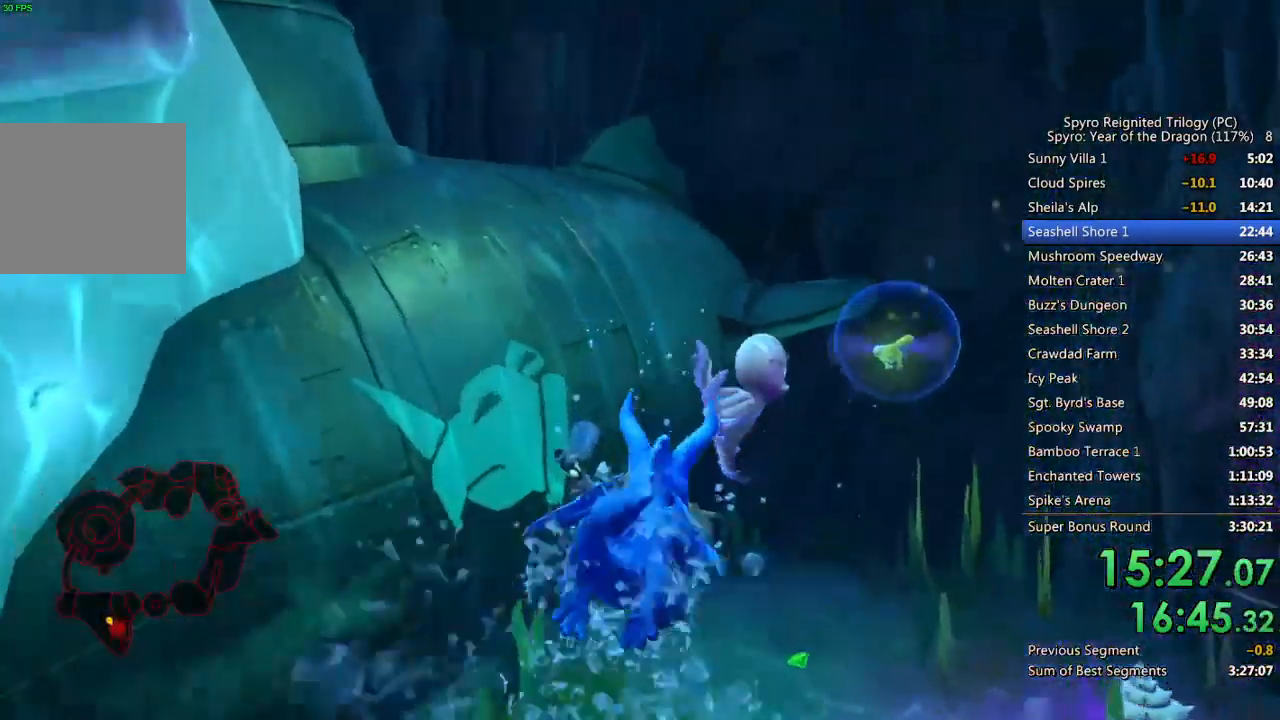
{"buttons": ["SQUARE"], "left_stick": "center", "right_stick": "center", "events": [[83, "left_stick", "up-left"], [217, "left_stick", "center"], [317, "left_stick", "up"], [450, "left_stick", "center"]]}
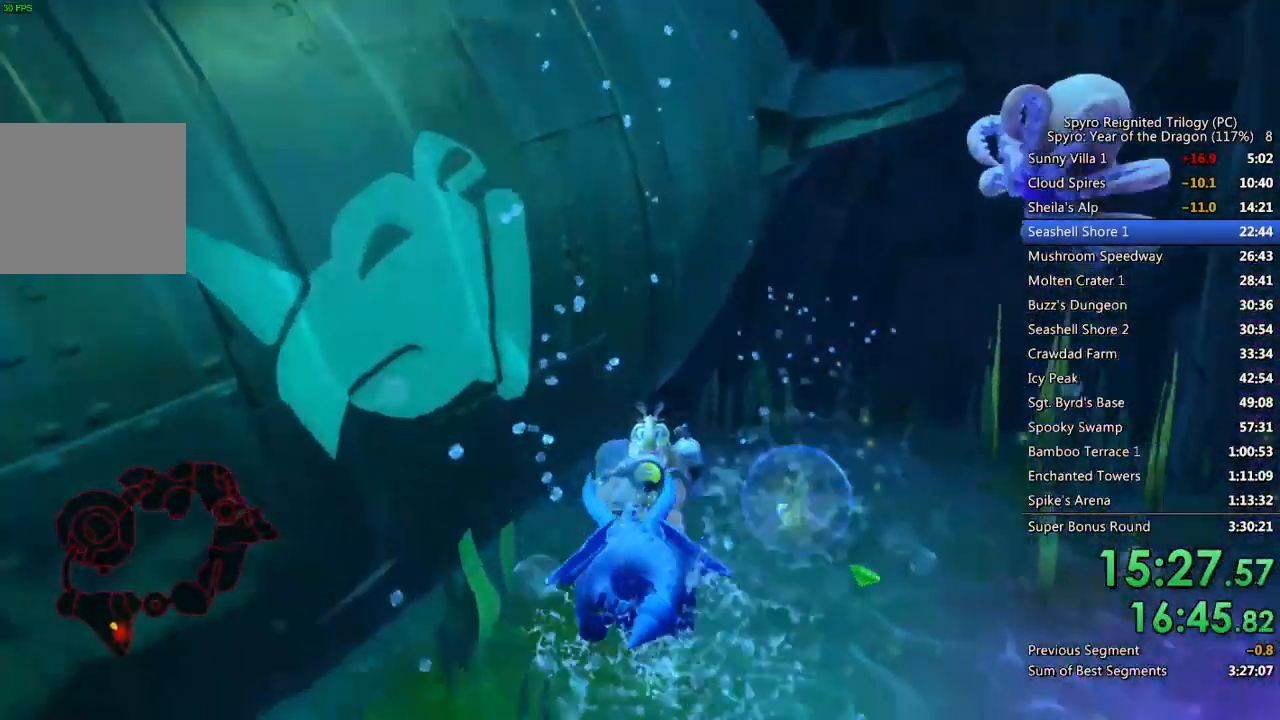
{"buttons": [], "left_stick": "up-right", "right_stick": "right", "events": [[67, "left_stick", "down"], [317, "left_stick", "up-right"], [467, "right_stick", "right"], [500, "SQUARE", "up"]]}
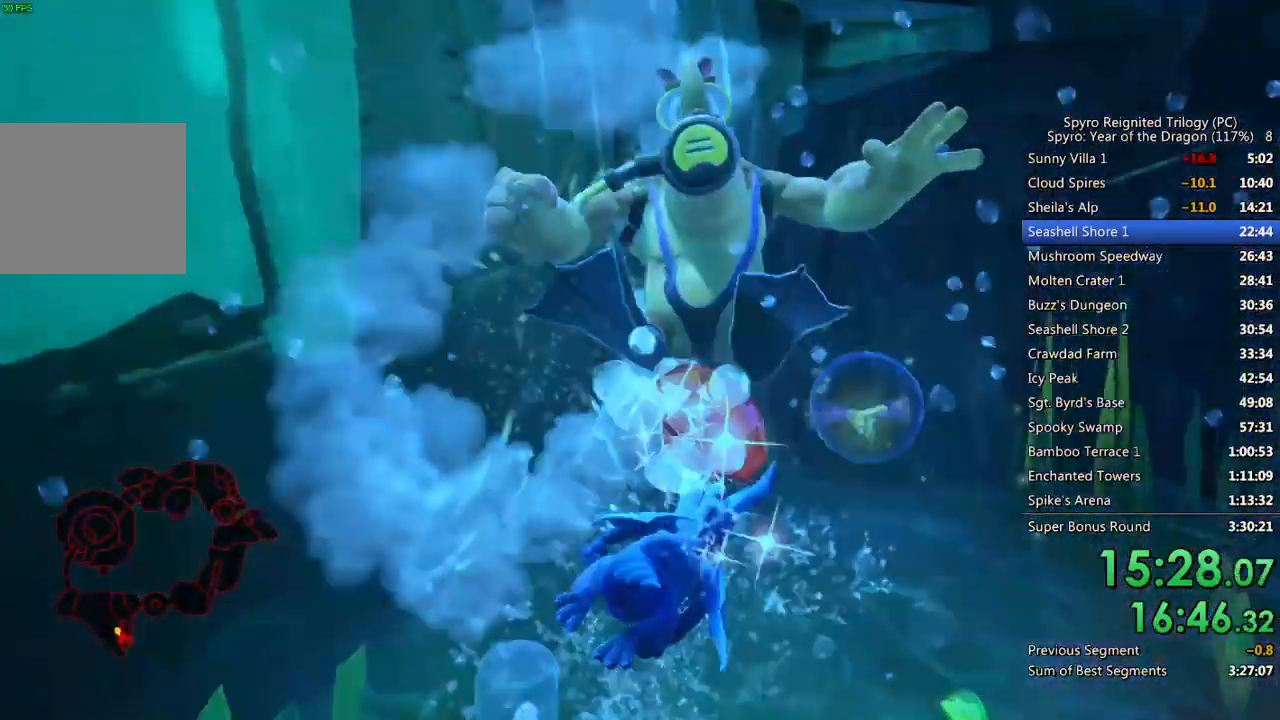
{"buttons": ["SQUARE"], "left_stick": "down-right", "right_stick": "right", "events": [[400, "left_stick", "down-right"], [417, "SQUARE", "down"]]}
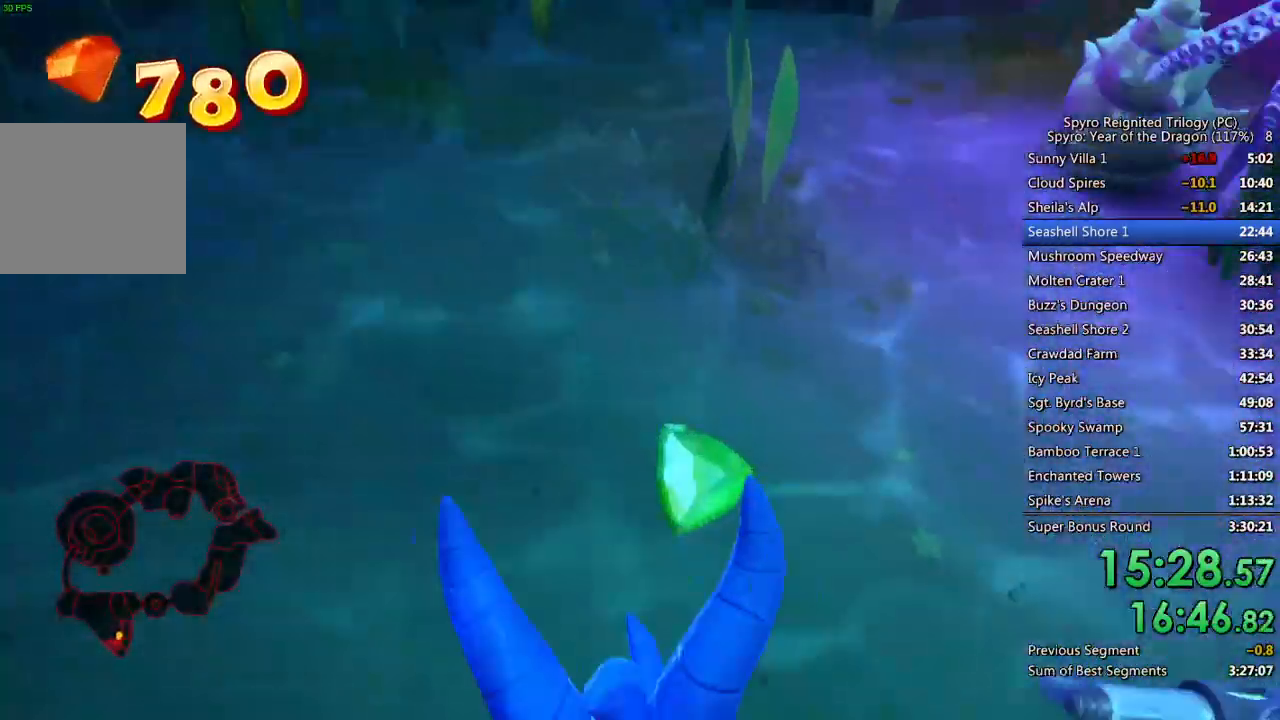
{"buttons": ["SQUARE"], "left_stick": "right", "right_stick": "center", "events": [[117, "left_stick", "right"], [133, "SQUARE", "up"], [433, "right_stick", "center"], [500, "SQUARE", "down"]]}
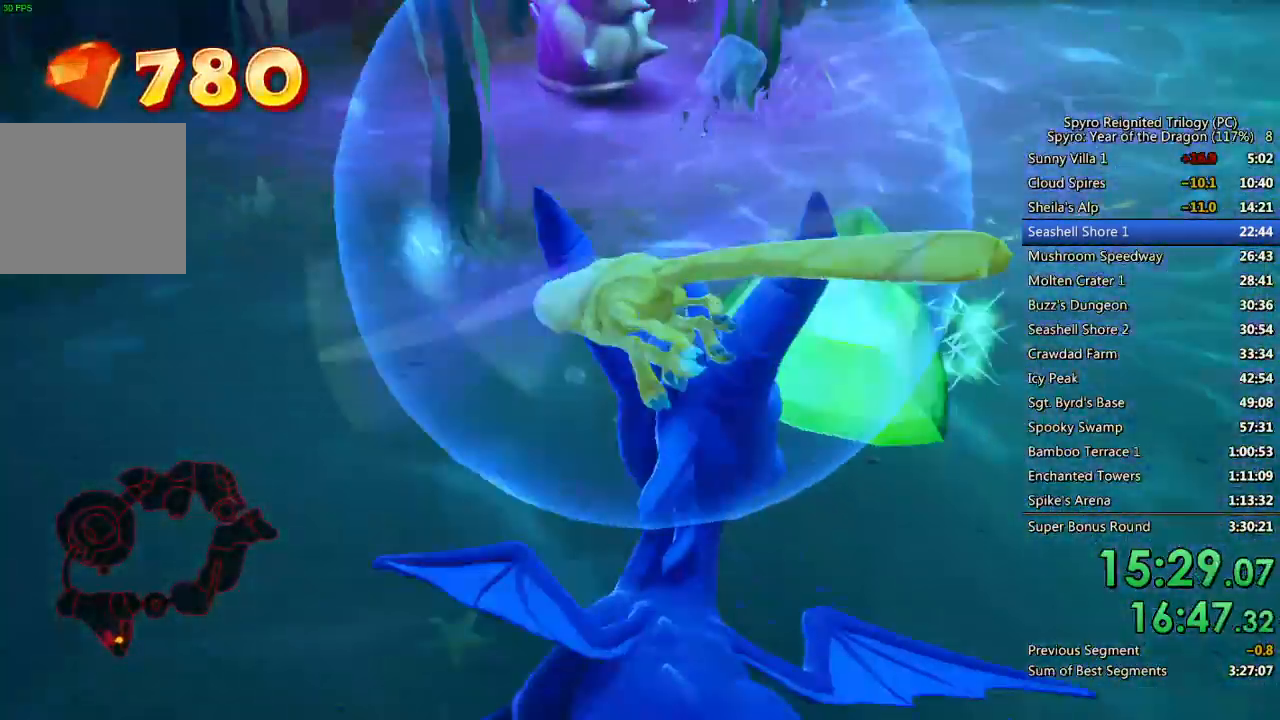
{"buttons": ["SQUARE"], "left_stick": "right", "right_stick": "center", "events": [[350, "left_stick", "center"], [400, "left_stick", "right"]]}
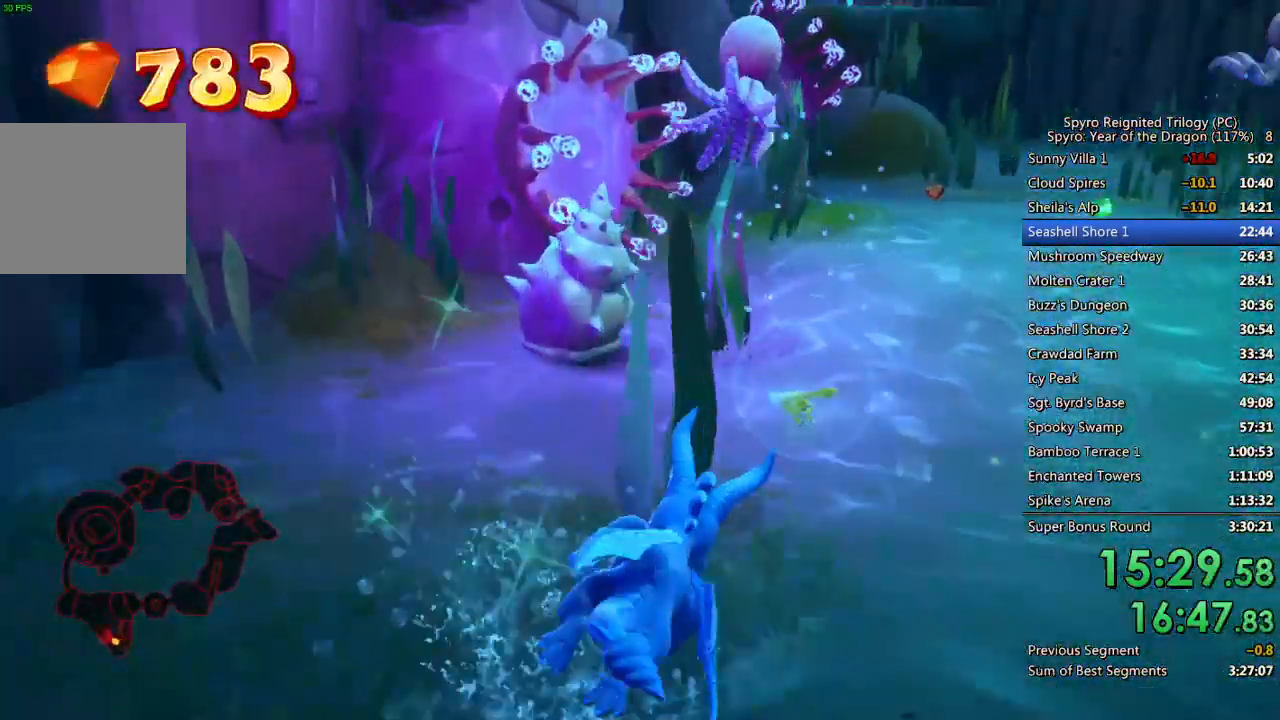
{"buttons": [], "left_stick": "right", "right_stick": "right", "events": [[100, "left_stick", "left"], [267, "left_stick", "center"], [417, "left_stick", "right"], [450, "right_stick", "right"], [500, "SQUARE", "up"]]}
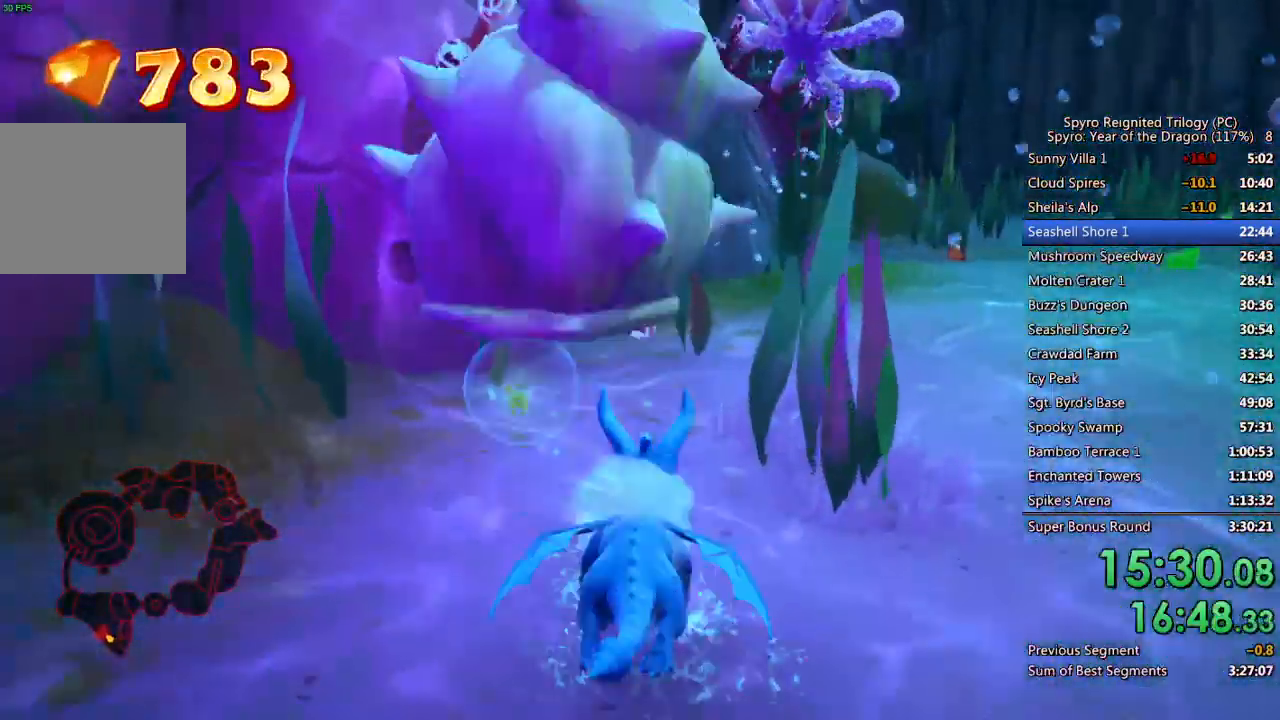
{"buttons": [], "left_stick": "down-right", "right_stick": "center", "events": [[217, "right_stick", "center"], [283, "right_stick", "right"], [367, "left_stick", "down-right"], [433, "right_stick", "center"]]}
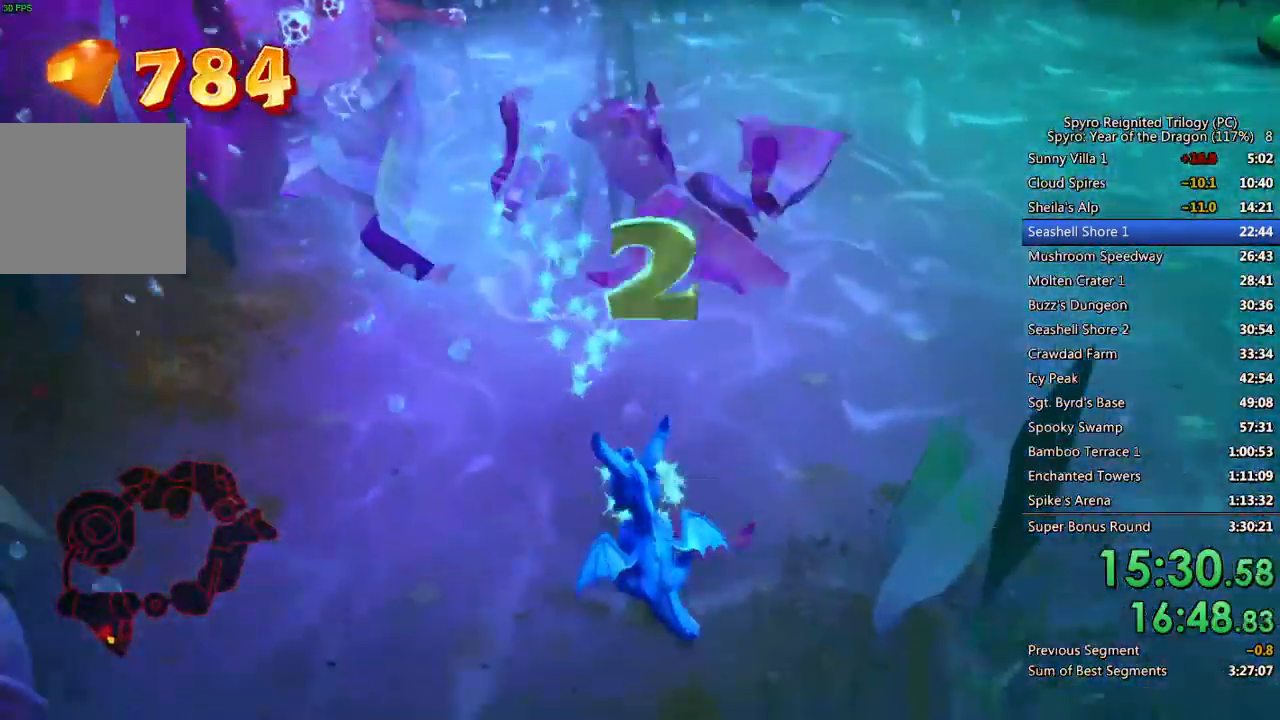
{"buttons": ["SQUARE"], "left_stick": "down-left", "right_stick": "center", "events": [[67, "right_stick", "up"], [233, "right_stick", "center"], [283, "SQUARE", "down"], [317, "left_stick", "center"], [450, "left_stick", "down-left"]]}
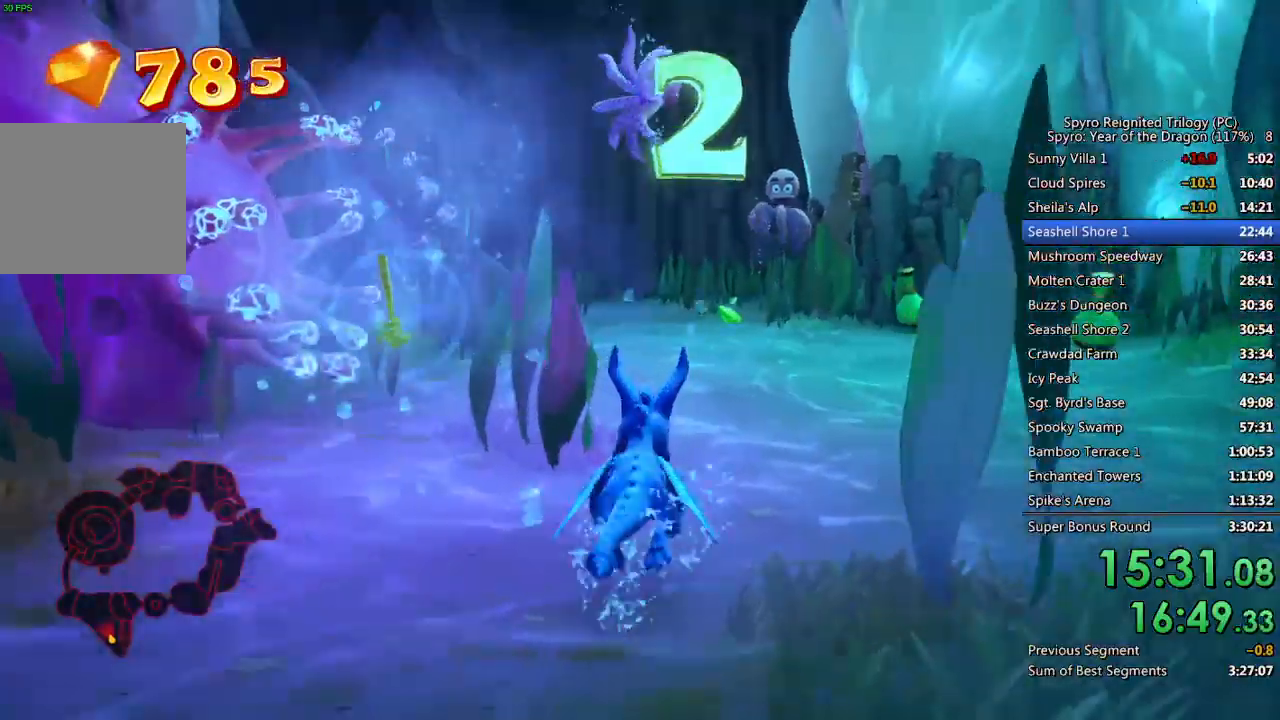
{"buttons": ["SQUARE"], "left_stick": "up-right", "right_stick": "center", "events": [[33, "left_stick", "up-left"], [100, "left_stick", "center"], [200, "left_stick", "down"], [350, "left_stick", "center"], [433, "left_stick", "up-right"]]}
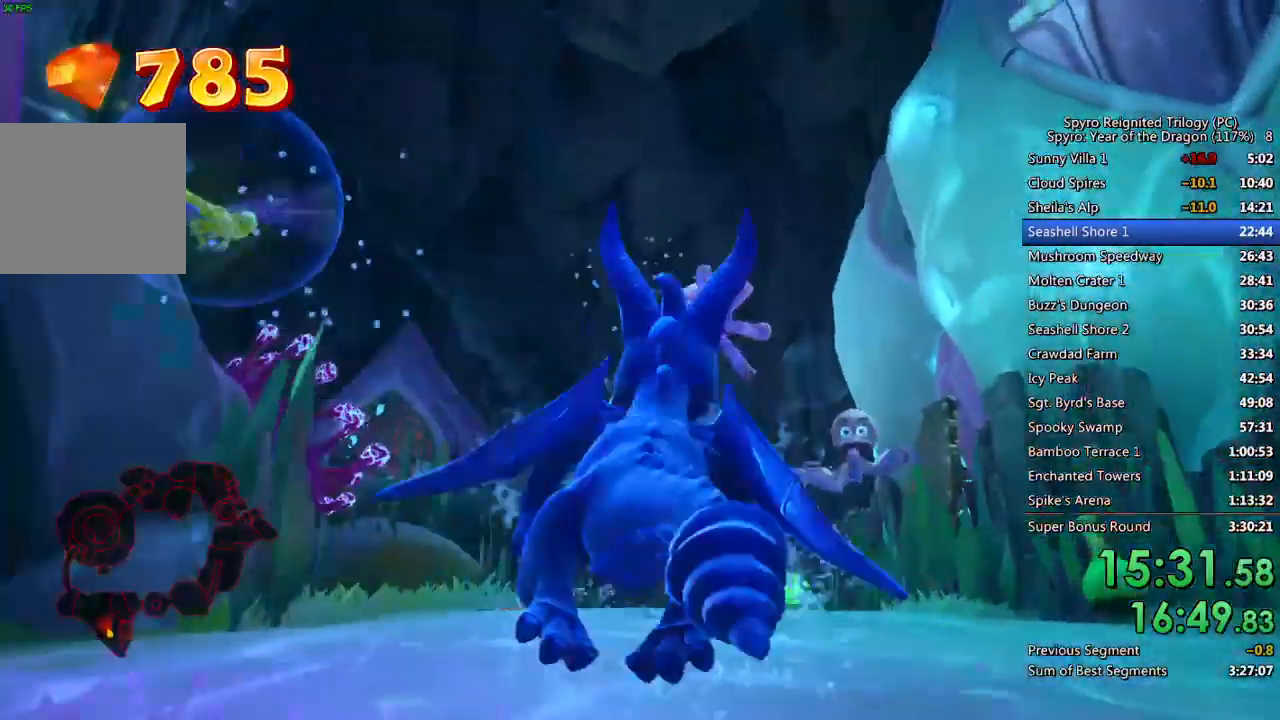
{"buttons": ["SQUARE"], "left_stick": "up-right", "right_stick": "center", "events": [[83, "left_stick", "center"], [200, "left_stick", "down-left"], [350, "left_stick", "up-right"]]}
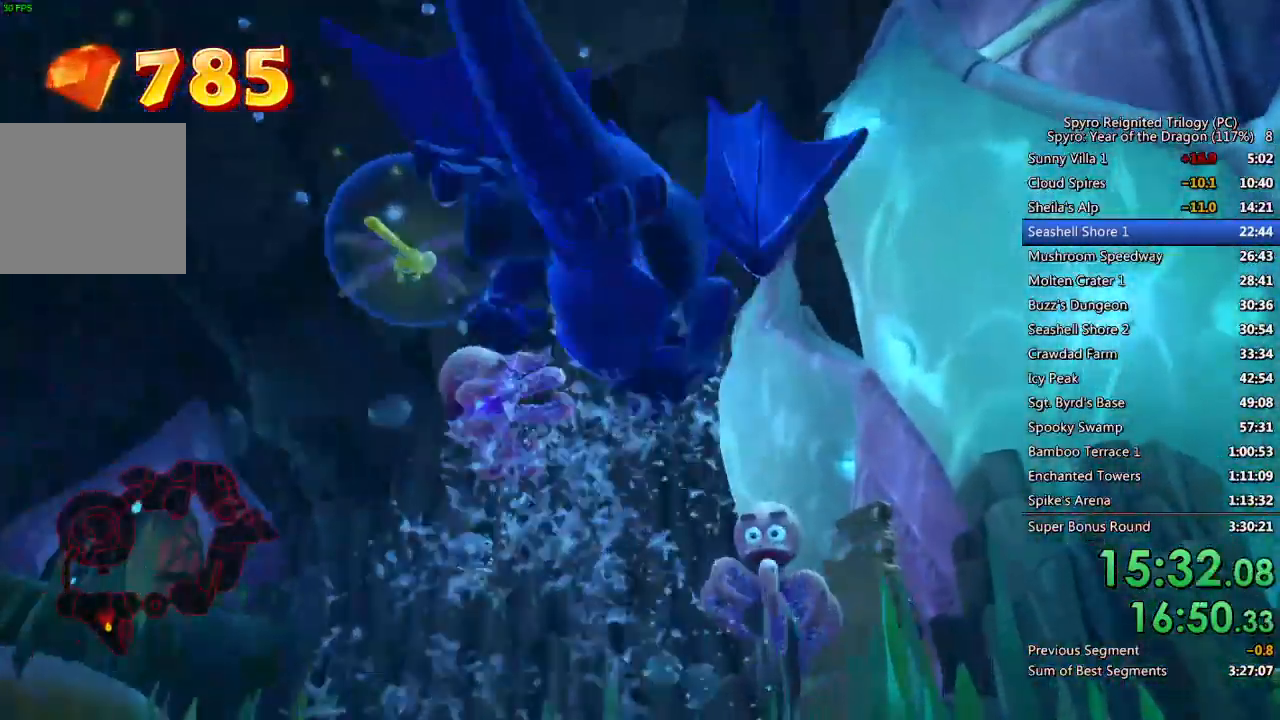
{"buttons": ["SQUARE"], "left_stick": "center", "right_stick": "center", "events": [[33, "left_stick", "center"], [233, "left_stick", "right"], [350, "left_stick", "center"]]}
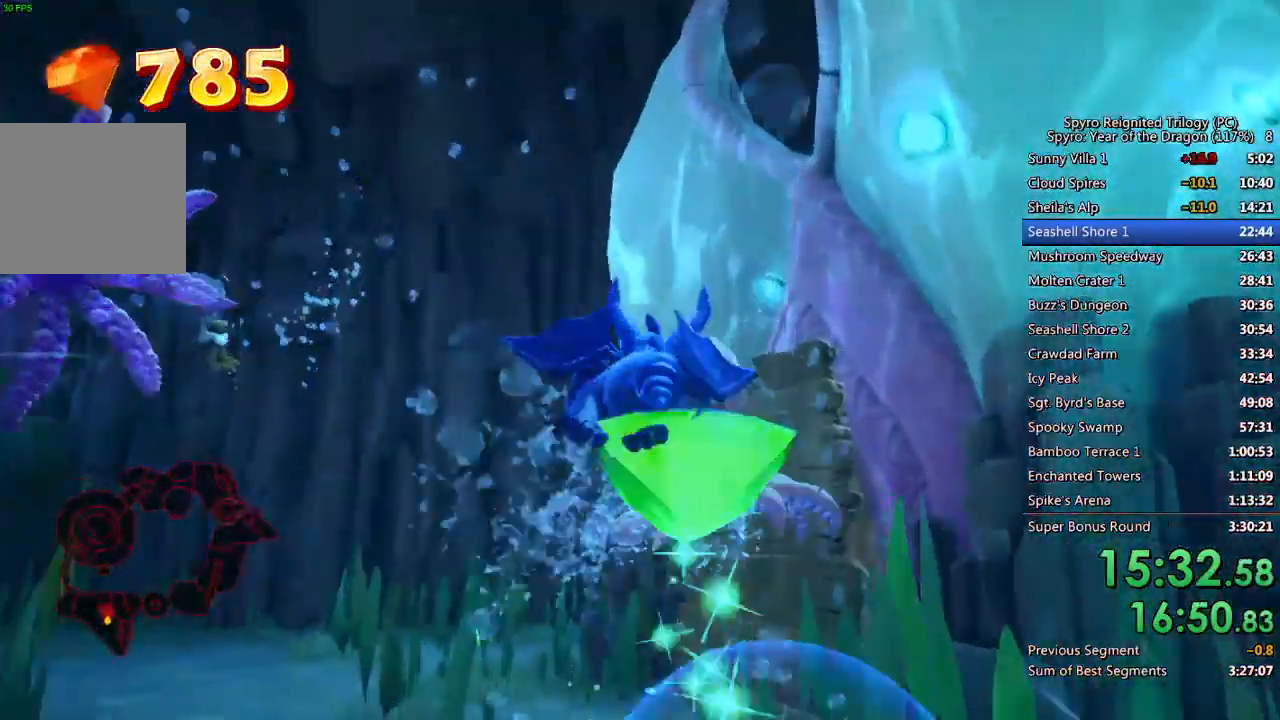
{"buttons": ["SQUARE"], "left_stick": "up-left", "right_stick": "center", "events": [[133, "left_stick", "down-left"], [233, "left_stick", "center"], [400, "left_stick", "up-left"]]}
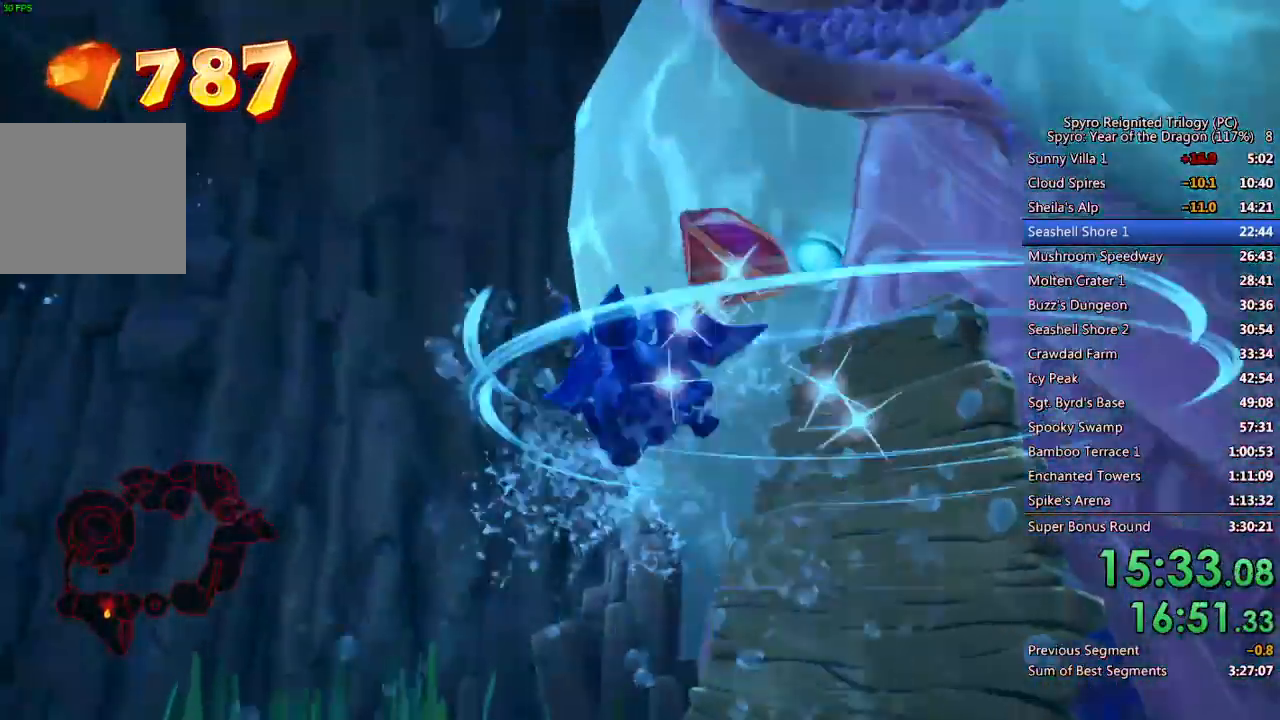
{"buttons": ["SQUARE"], "left_stick": "up-left", "right_stick": "center", "events": [[33, "SQUARE", "up"], [33, "right_stick", "down-left"], [217, "right_stick", "center"], [267, "SQUARE", "down"]]}
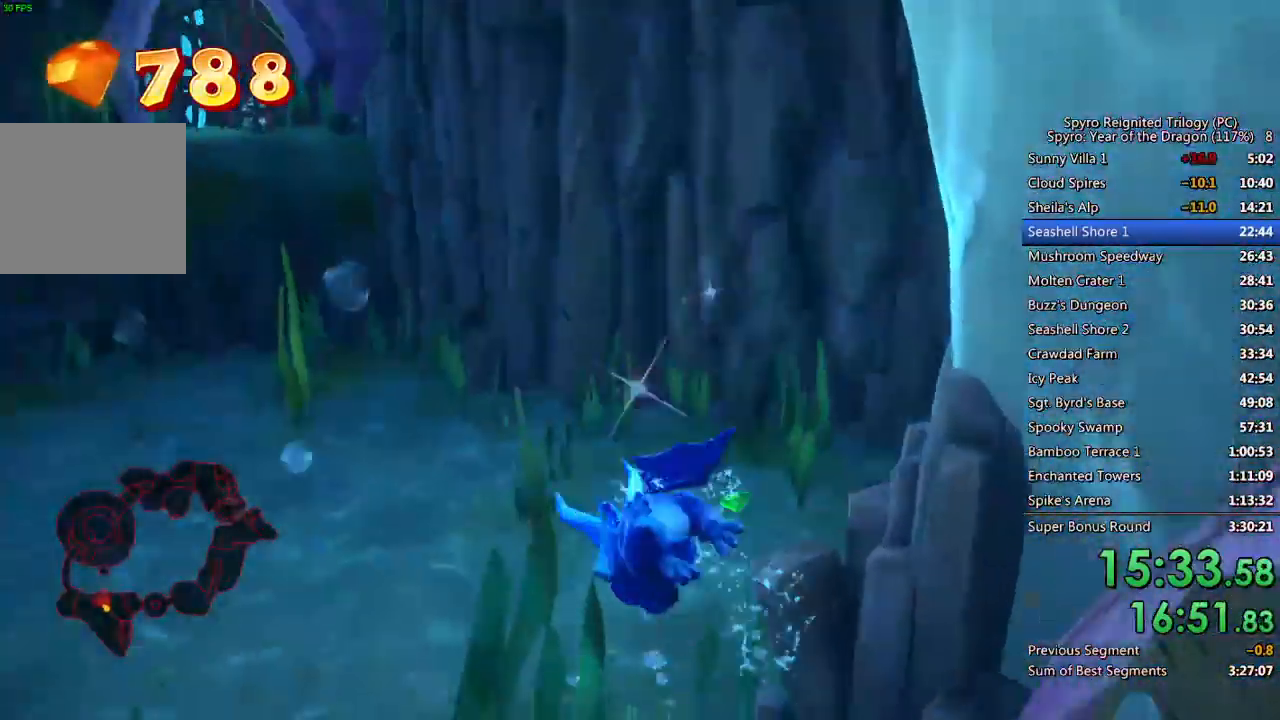
{"buttons": [], "left_stick": "left", "right_stick": "down-left", "events": [[83, "left_stick", "center"], [250, "left_stick", "right"], [367, "left_stick", "up"], [417, "SQUARE", "up"], [450, "right_stick", "down-left"], [467, "left_stick", "left"]]}
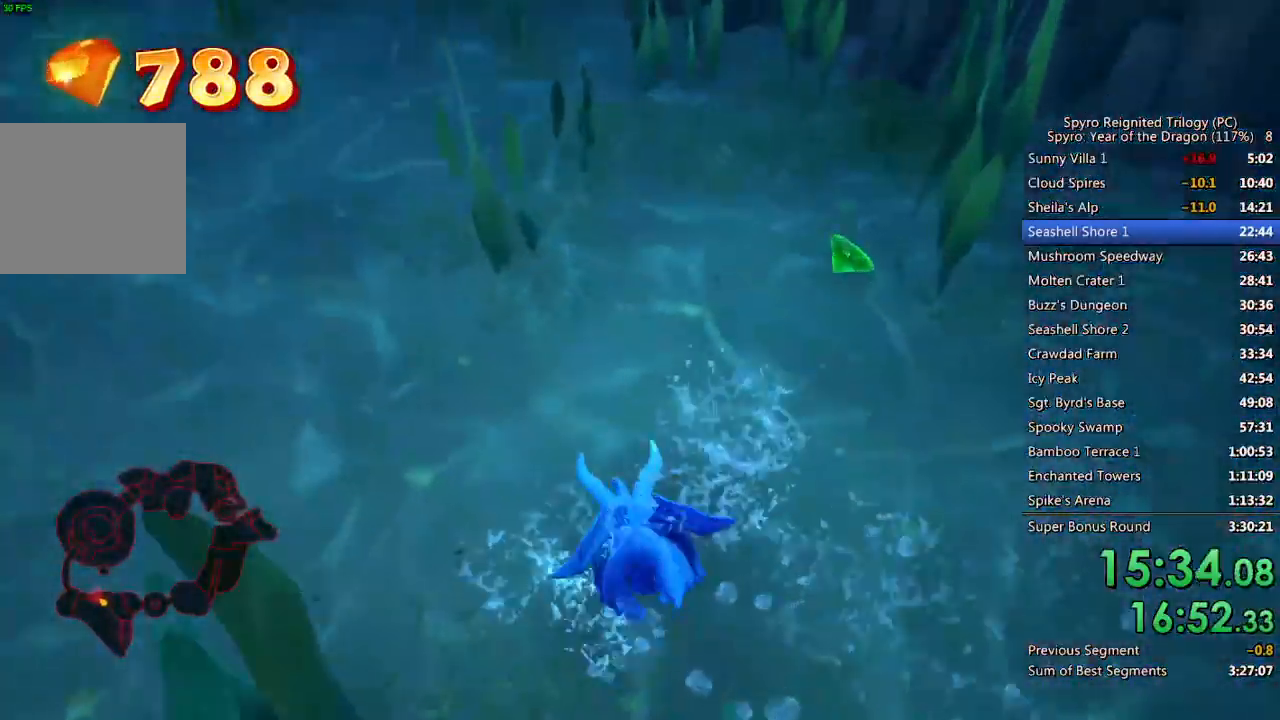
{"buttons": [], "left_stick": "up-left", "right_stick": "right", "events": [[17, "left_stick", "down-left"], [17, "right_stick", "left"], [200, "left_stick", "down-right"], [283, "right_stick", "center"], [300, "left_stick", "up-right"], [350, "right_stick", "right"], [500, "left_stick", "up-left"]]}
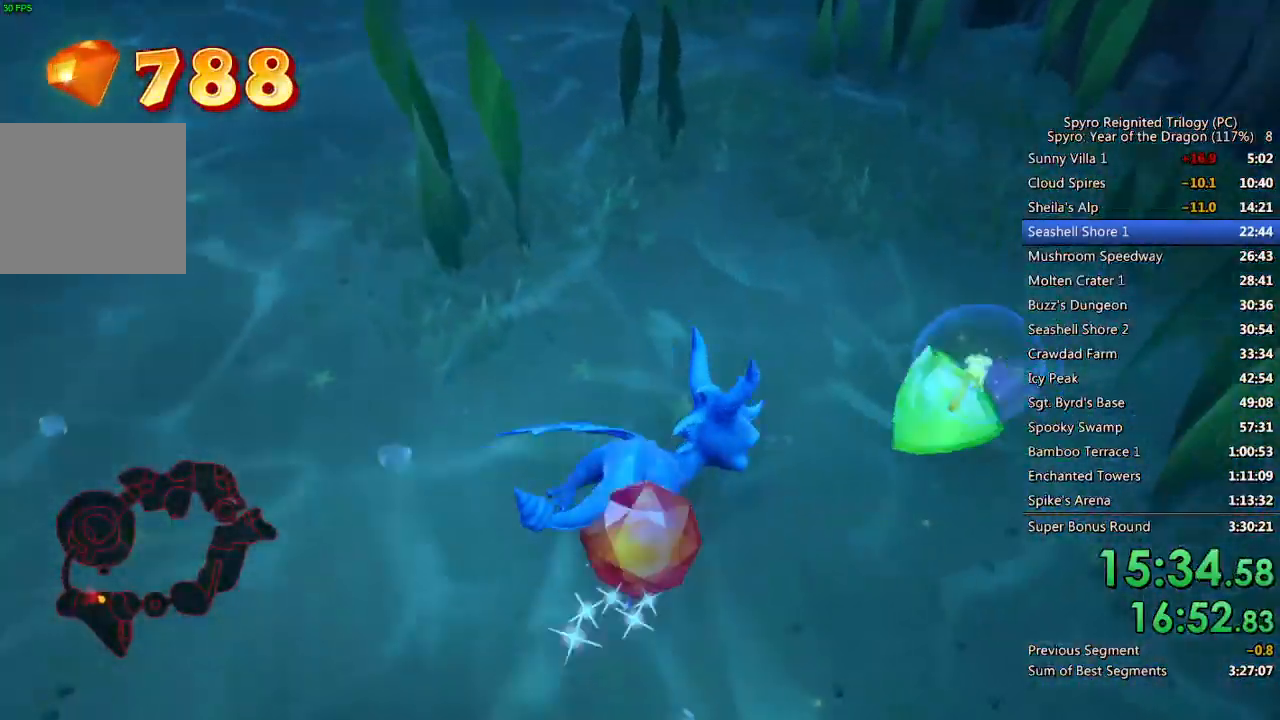
{"buttons": [], "left_stick": "down-left", "right_stick": "up-left", "events": [[17, "right_stick", "center"], [83, "left_stick", "down-left"], [100, "right_stick", "up-left"]]}
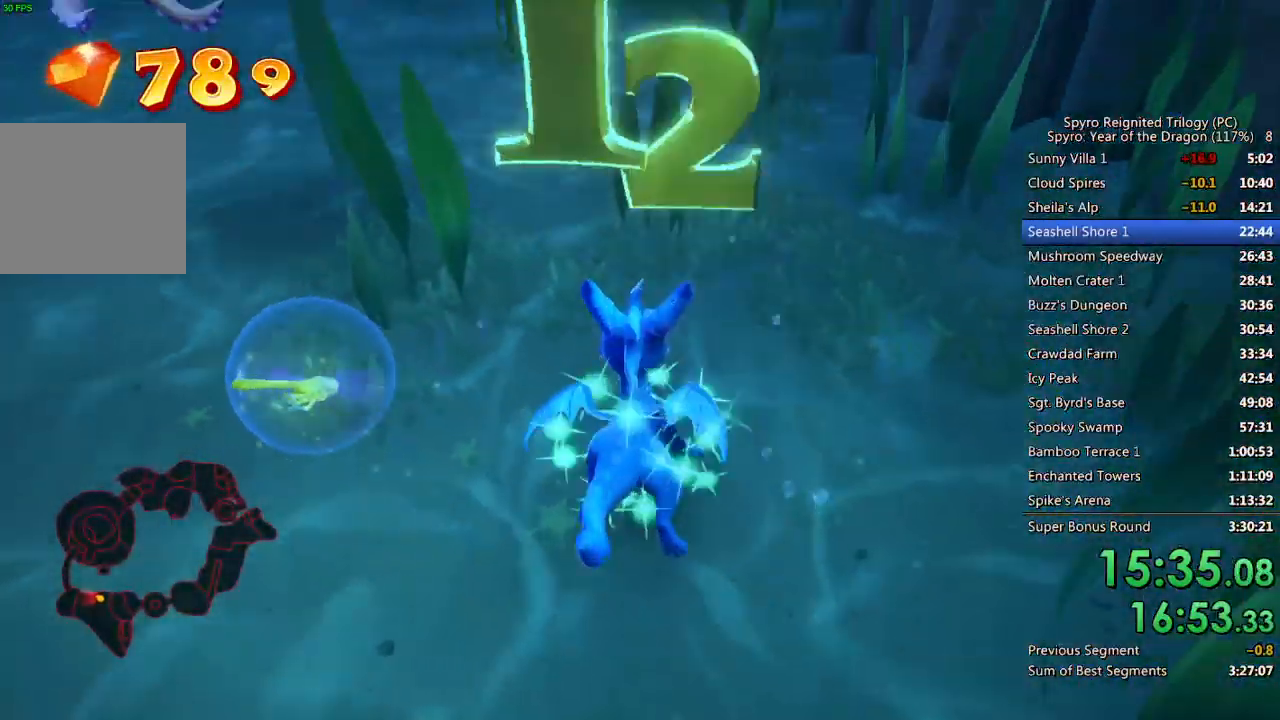
{"buttons": ["SQUARE"], "left_stick": "down-left", "right_stick": "center", "events": [[133, "right_stick", "left"], [183, "left_stick", "left"], [233, "right_stick", "center"], [283, "SQUARE", "down"], [417, "left_stick", "down-left"]]}
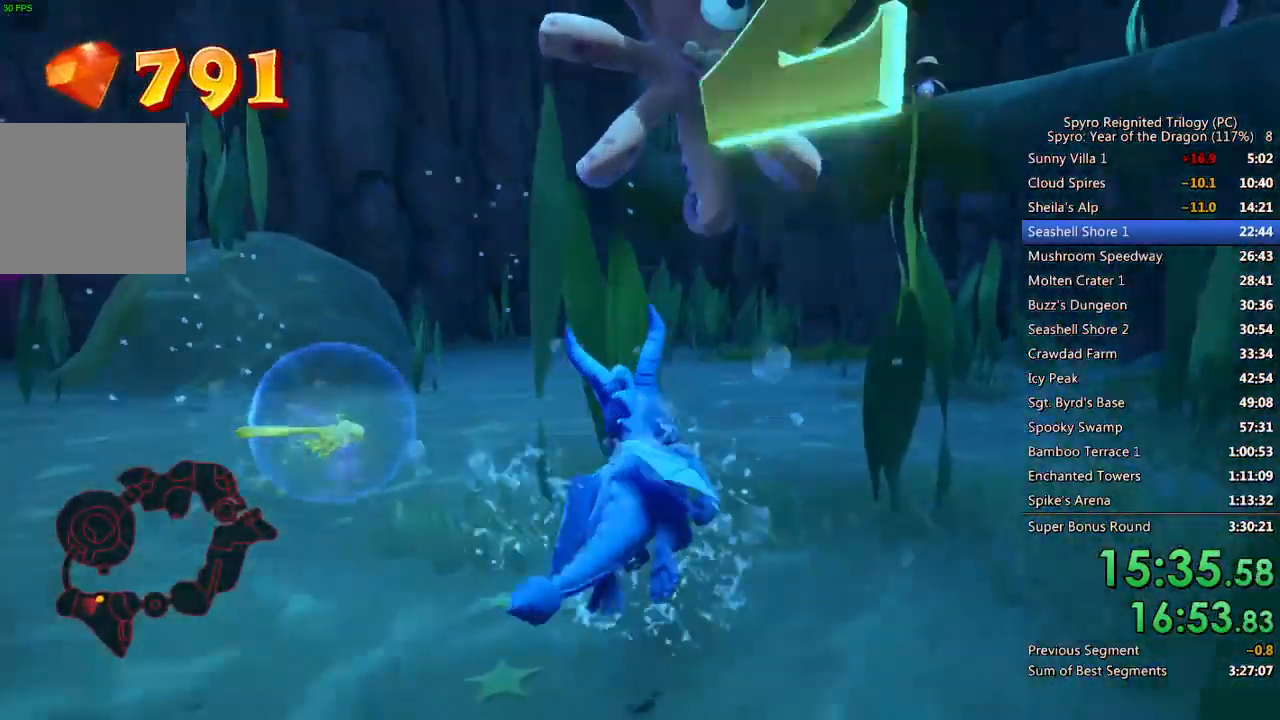
{"buttons": [], "left_stick": "up", "right_stick": "down-left", "events": [[117, "left_stick", "down-right"], [350, "left_stick", "up"], [367, "SQUARE", "up"], [400, "right_stick", "down-left"]]}
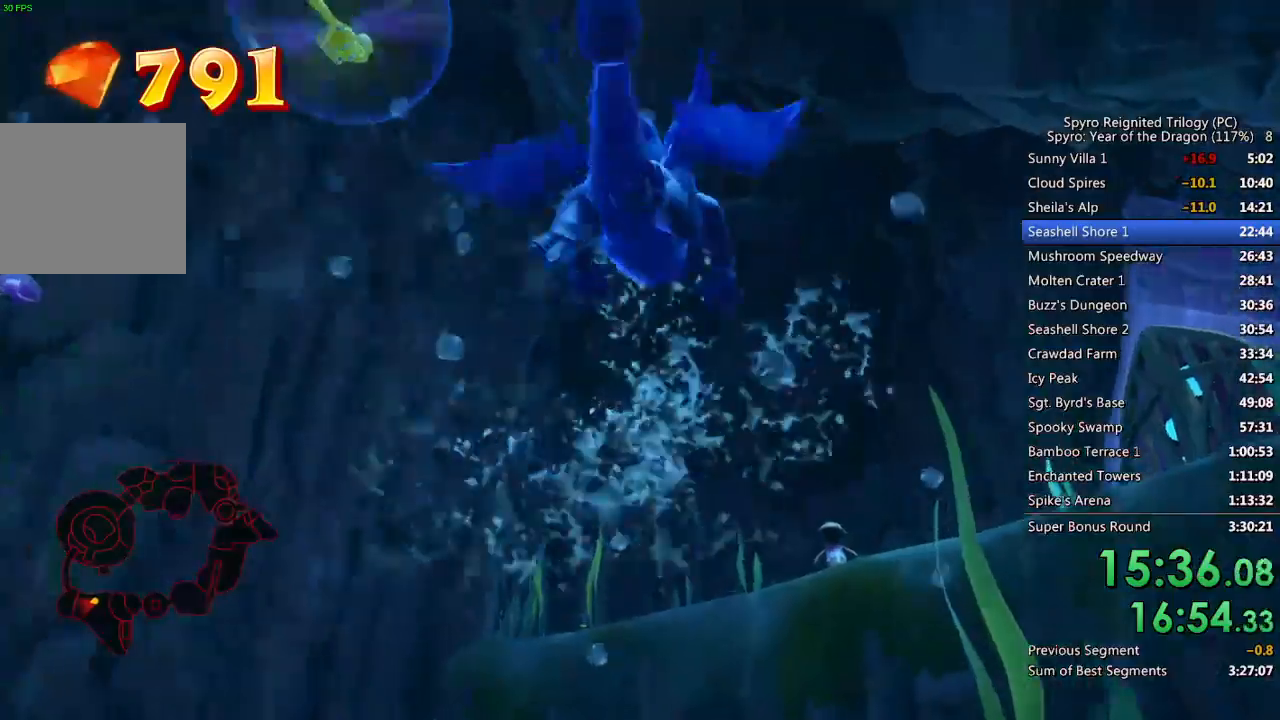
{"buttons": [], "left_stick": "right", "right_stick": "down-right", "events": [[33, "right_stick", "down-right"], [67, "left_stick", "up-right"], [417, "left_stick", "right"]]}